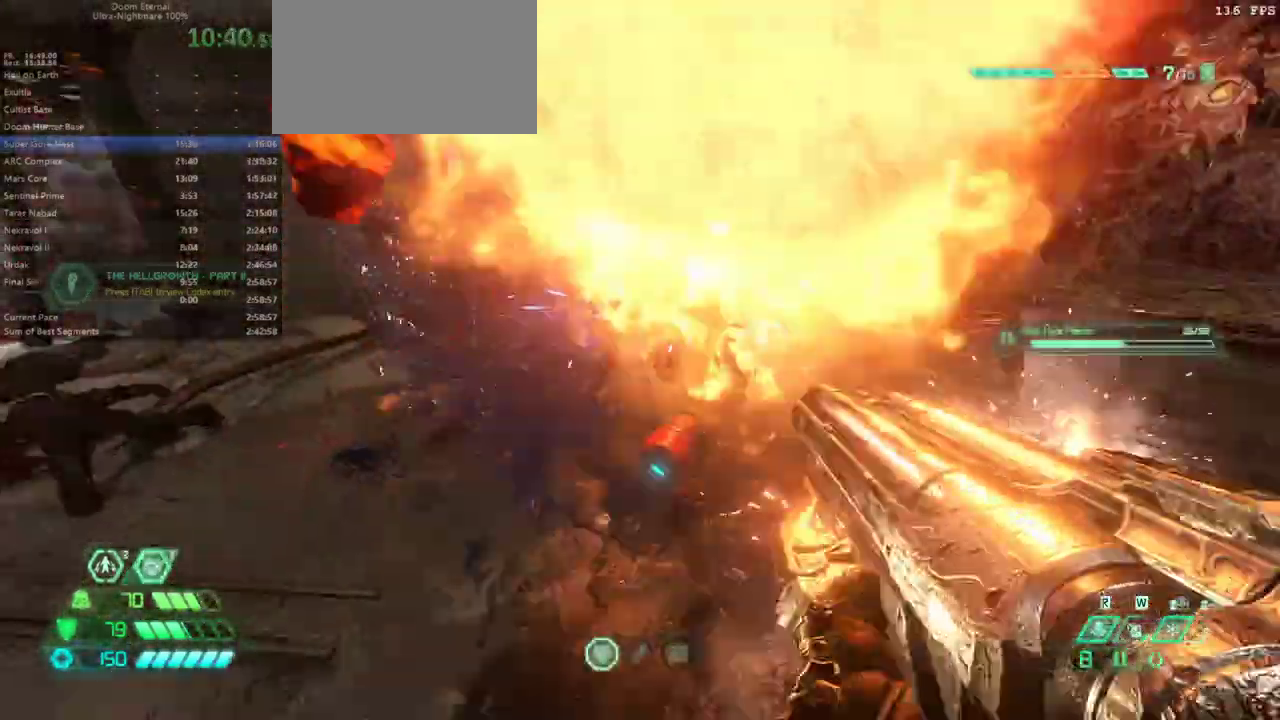
Gameplay with keyboard and mouse; each line is a JSON object with the keys and mouse buttons held at the frame after it. "events" lists presses ("down") and releases ("up") of "bfg", "bl", "bw", "caps_lock", "cg", "cs", "csg", "ctrl", "dash", "fb", "fw", "hc", "jump", "l", "mel", "mod", "pr", "r", "rl", "ssg", "tab", "mouse_left", "mouse_wheel" and "mouse_right" between this image and that frame as [ms after this image, input, new state], when the widget could be followed in between. "mouse_left", "mouse_wheel", "mouse_right" = the "left", "wheel", "right" buttons of the "mouse" list. No other keys are recorded. "wheel" means that the mouse wheel is clicked or scrolled. Key names are as the overlay labels them; some are game actions (e.g. jump) rather than physical keys. Not read: mouse_move.
{"keys": ["fw", "l"], "mouse": [], "events": [[67, "l", "down"], [333, "bl", "down"], [400, "bl", "up"]]}
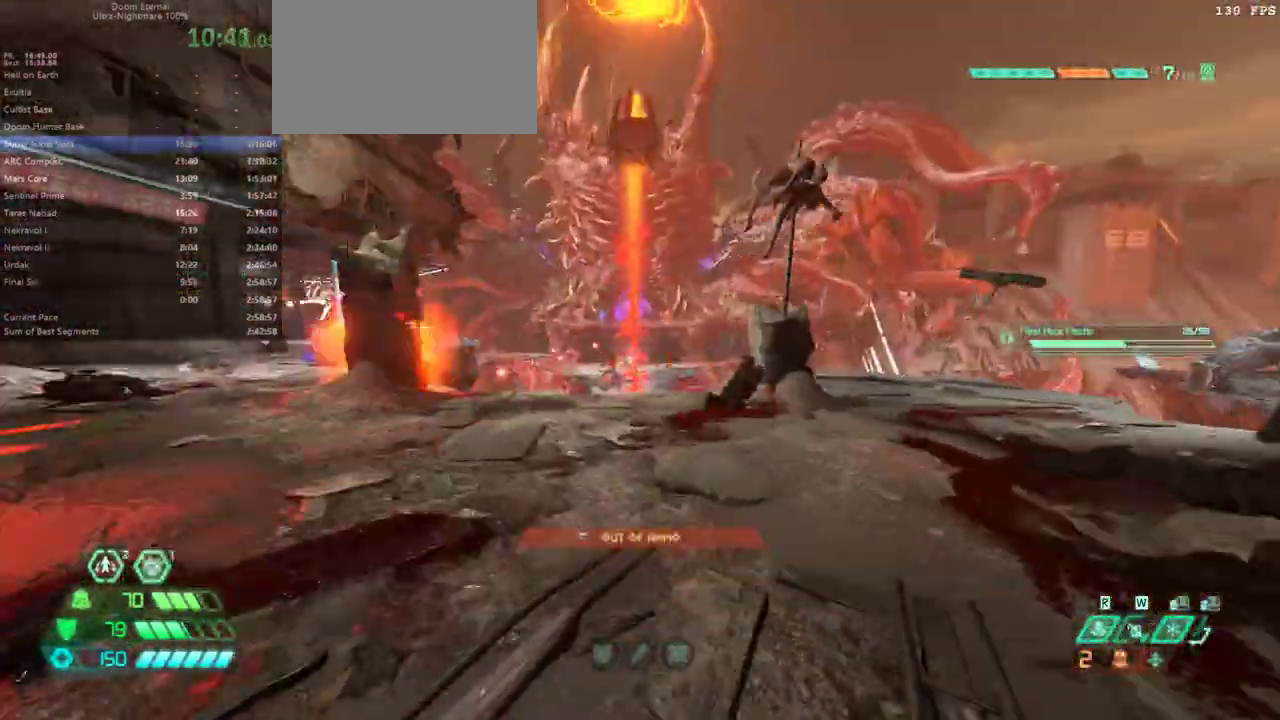
{"keys": ["fw"], "mouse": [], "events": [[33, "l", "up"], [167, "dash", "down"], [300, "dash", "up"], [467, "rl", "down"], [500, "rl", "up"]]}
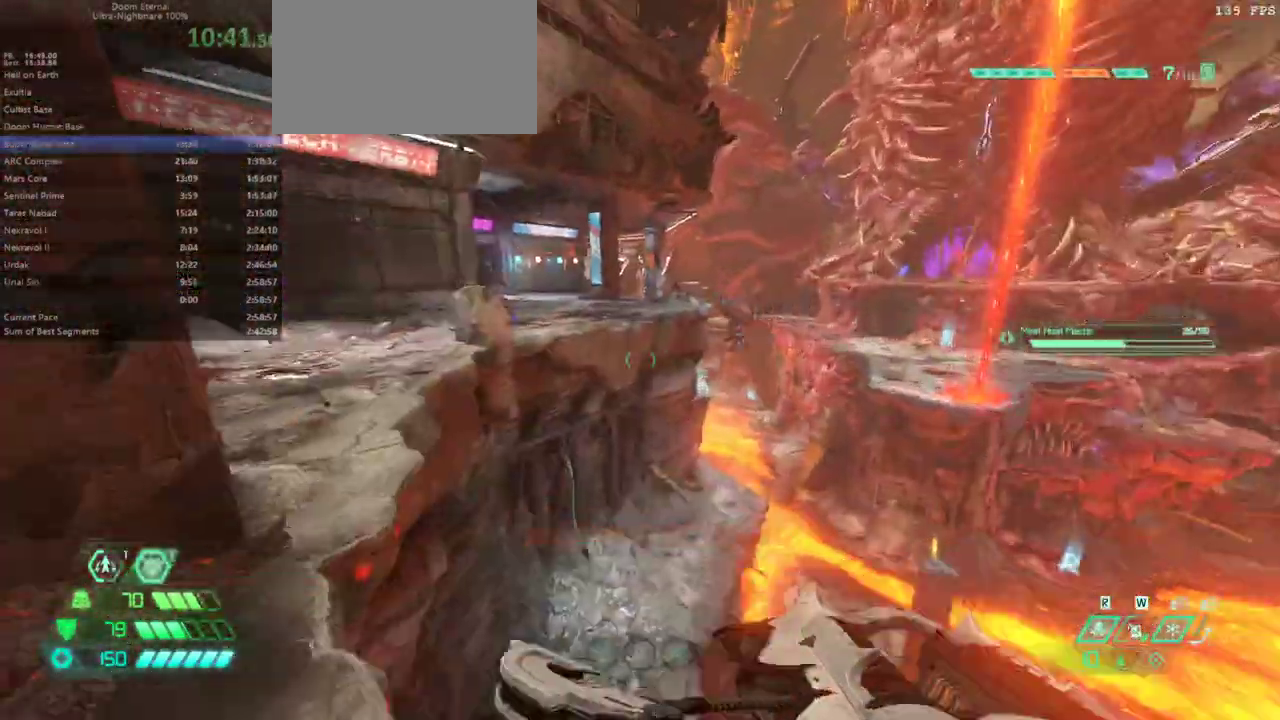
{"keys": ["fw"], "mouse": [], "events": [[33, "jump", "down"], [133, "jump", "up"], [333, "jump", "down"], [433, "jump", "up"]]}
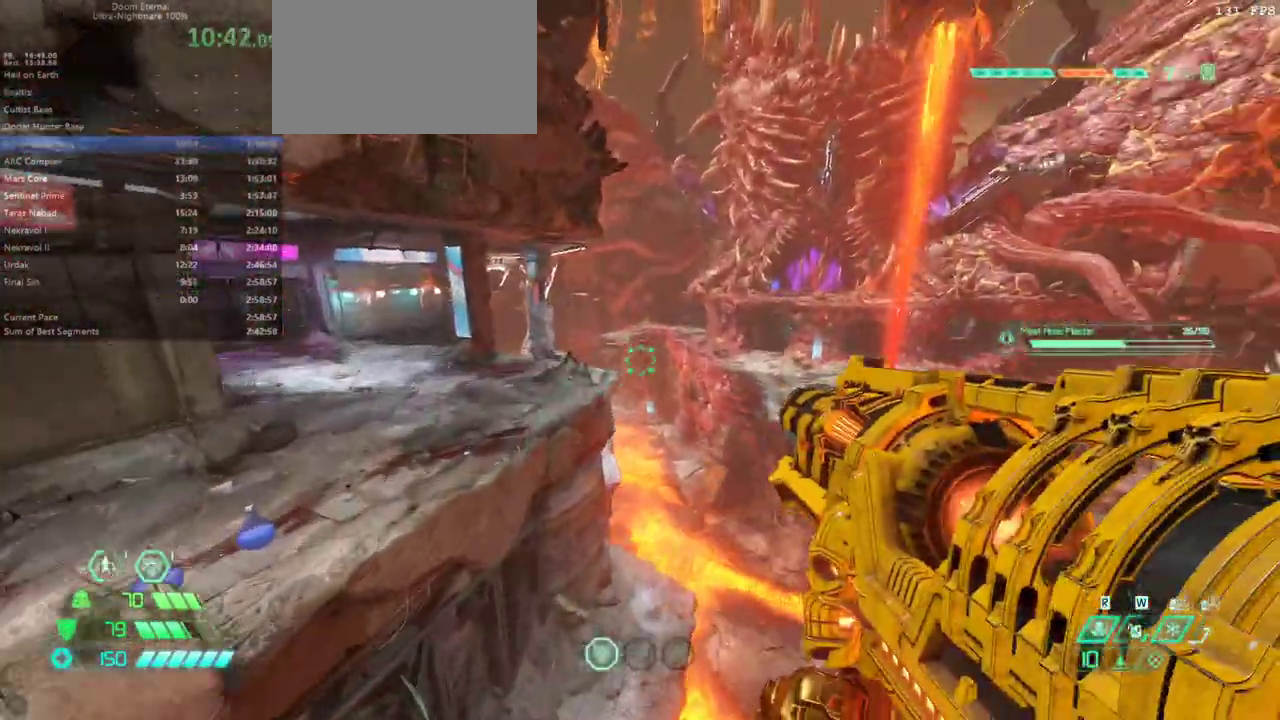
{"keys": ["fw"], "mouse": [], "events": [[167, "dash", "down"], [300, "dash", "up"]]}
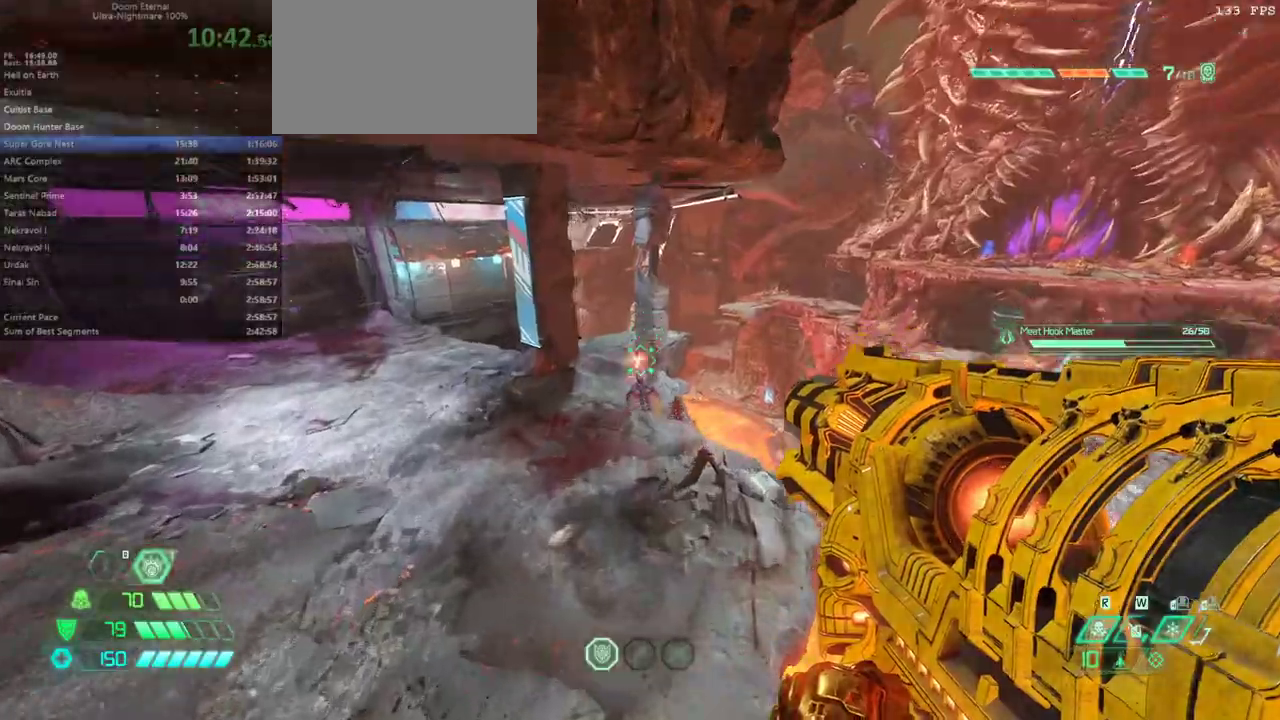
{"keys": ["fw", "r"], "mouse": ["right"], "events": [[67, "mouse_right", "down"], [367, "fw", "up"], [500, "fw", "down"], [500, "r", "down"]]}
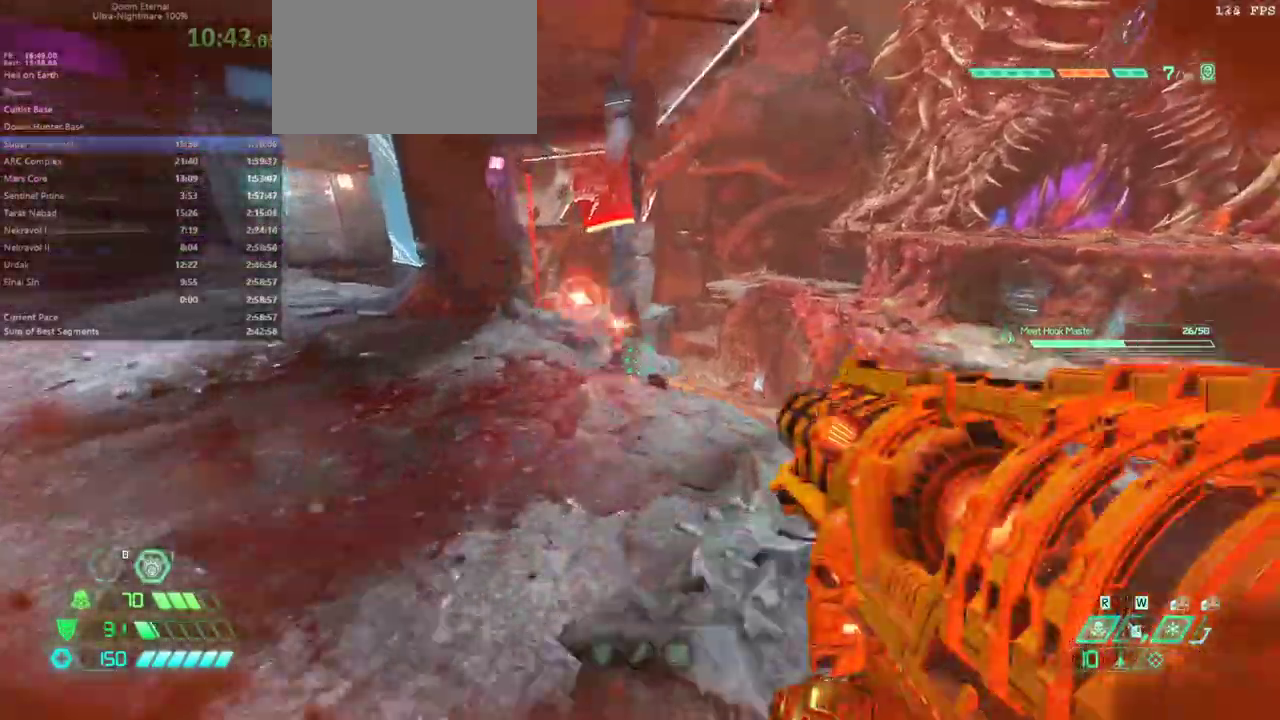
{"keys": ["r"], "mouse": ["right"], "events": [[33, "fw", "up"], [100, "jump", "down"], [233, "jump", "up"], [300, "jump", "down"], [433, "jump", "up"]]}
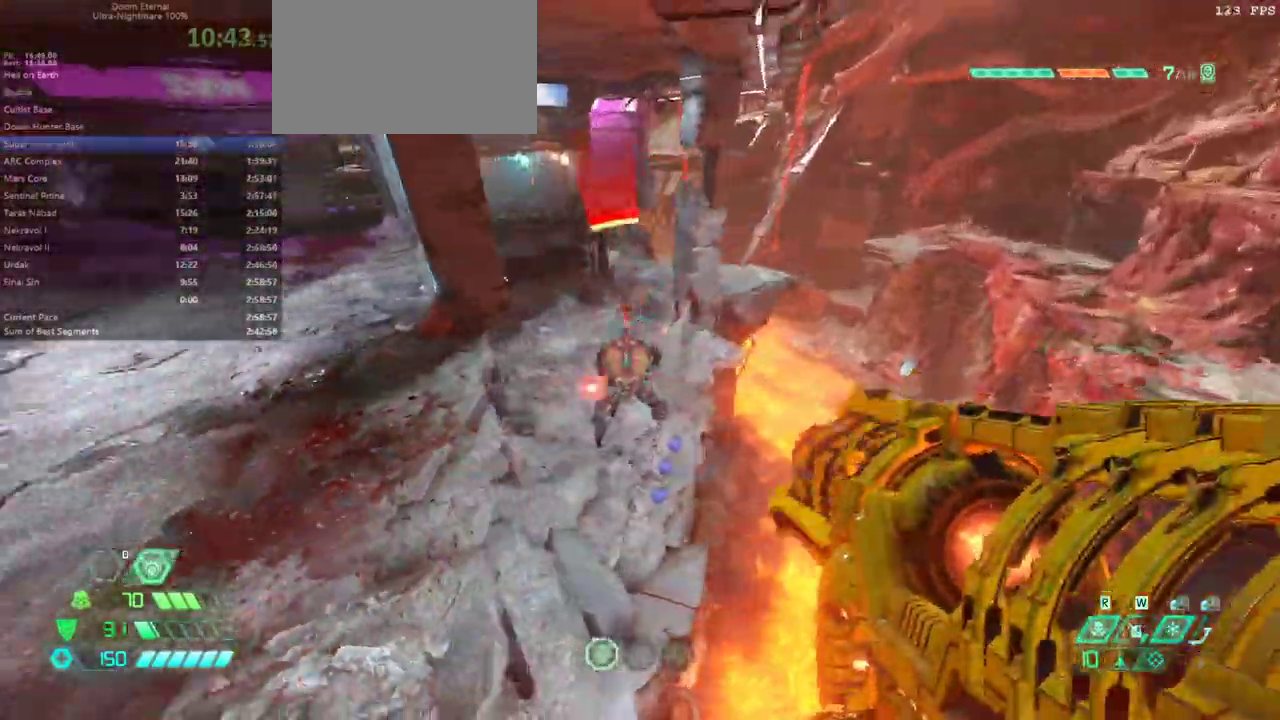
{"keys": ["fw"], "mouse": ["right"], "events": [[300, "mouse_left", "down"], [333, "fw", "down"], [433, "mouse_left", "up"], [500, "r", "up"]]}
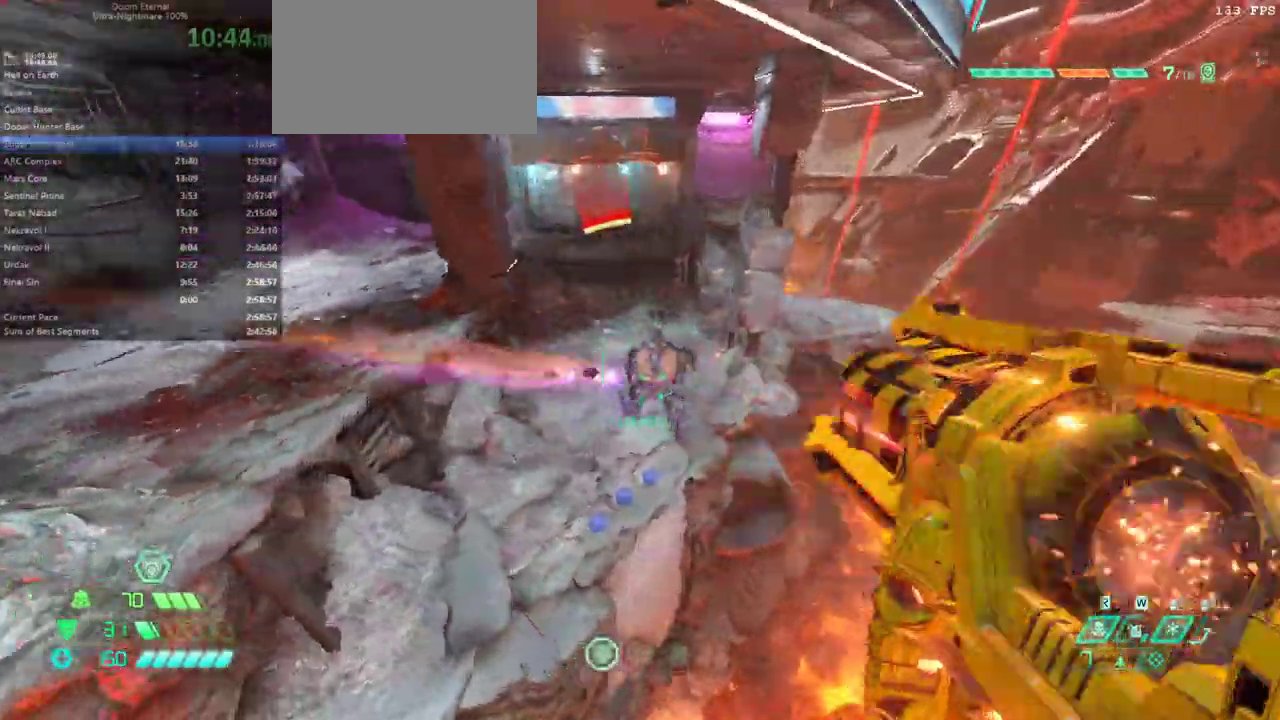
{"keys": ["fw"], "mouse": [], "events": [[33, "mouse_right", "up"], [67, "dash", "down"], [233, "dash", "up"], [300, "hc", "down"], [467, "hc", "up"]]}
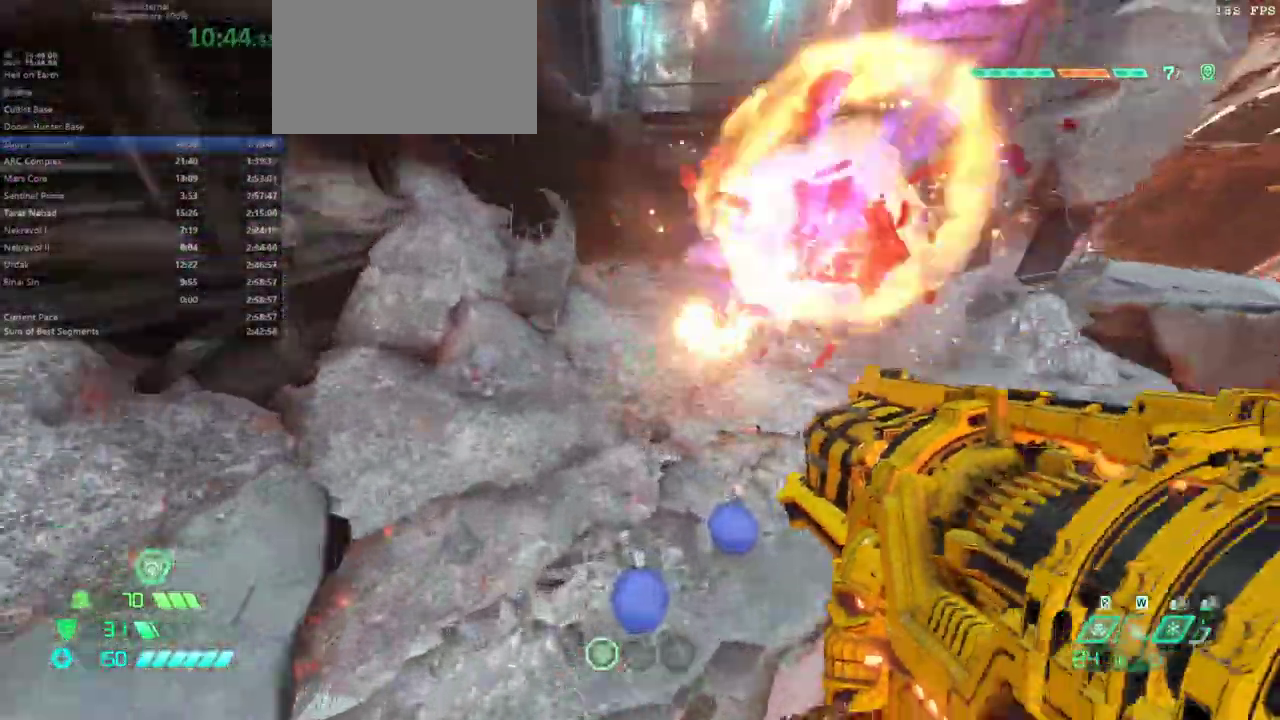
{"keys": ["l"], "mouse": [], "events": [[200, "l", "down"], [367, "fw", "up"]]}
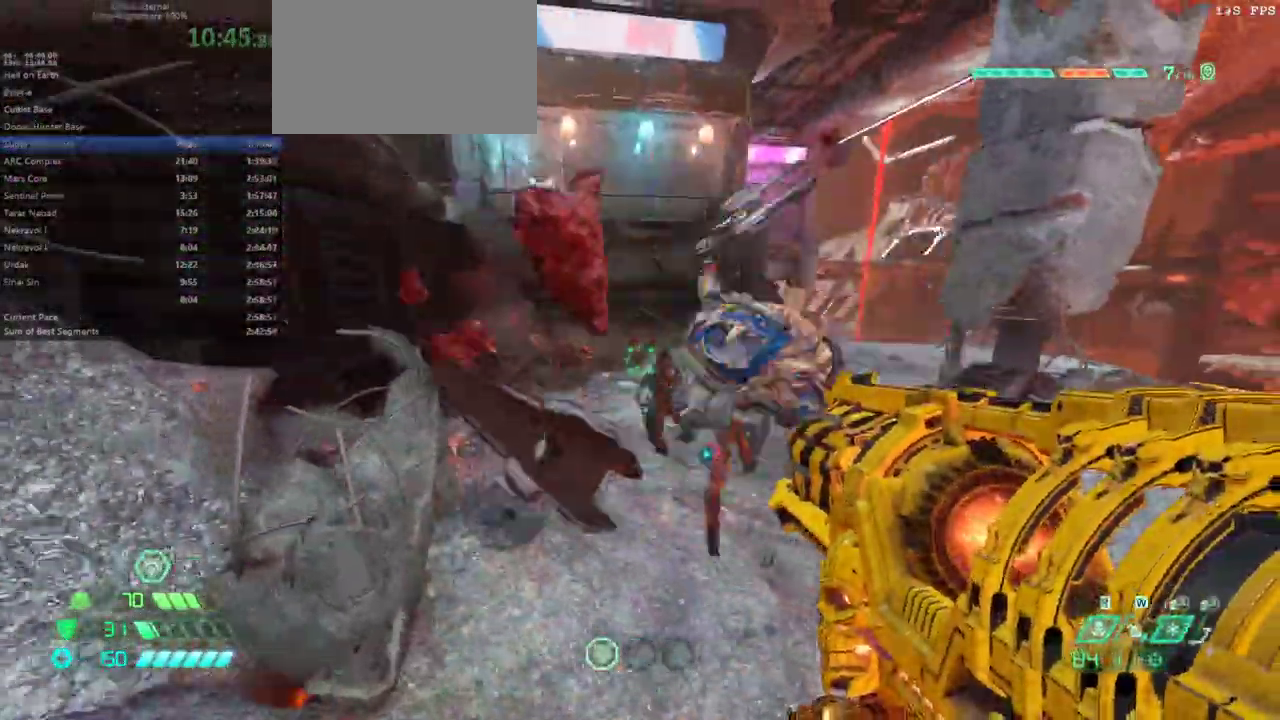
{"keys": ["fw"], "mouse": ["left", "right"], "events": [[67, "l", "up"], [167, "r", "down"], [200, "fw", "down"], [267, "r", "up"], [300, "fw", "up"], [433, "fw", "down"], [433, "mouse_right", "down"], [500, "mouse_left", "down"]]}
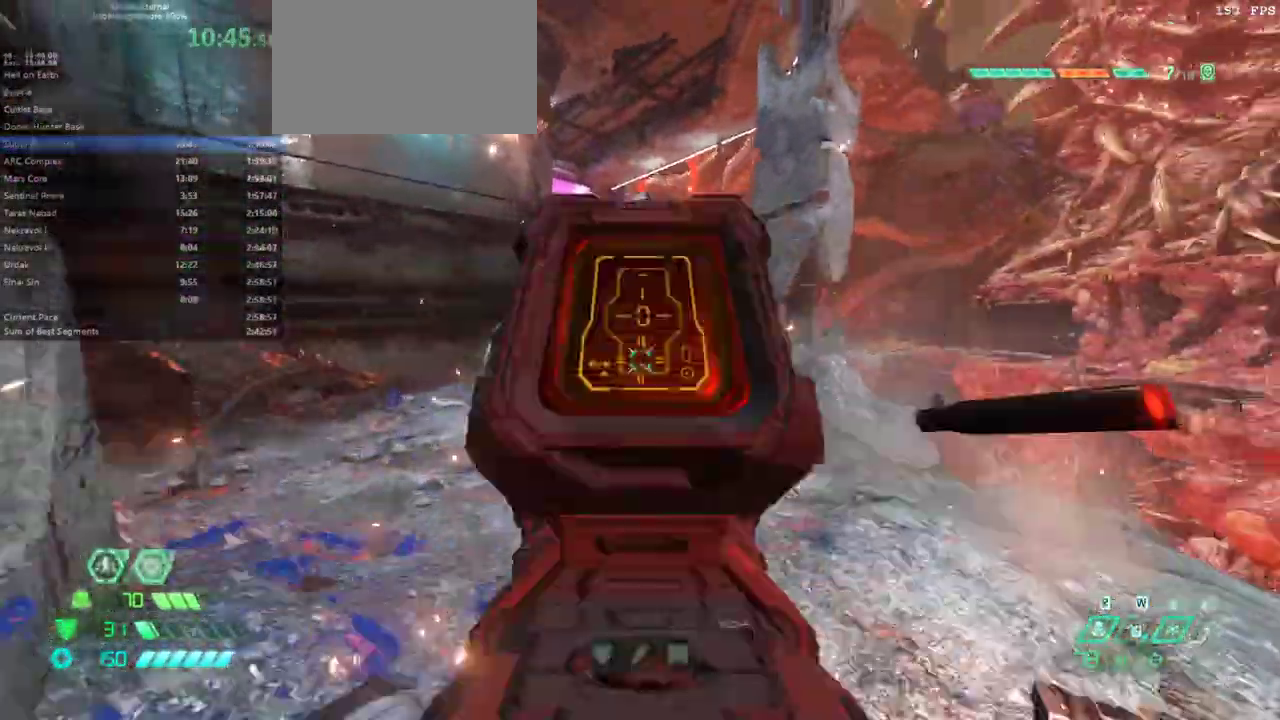
{"keys": ["fw"], "mouse": [], "events": [[67, "mouse_left", "up"], [67, "mouse_right", "up"], [133, "rl", "down"], [233, "rl", "up"], [467, "jump", "down"], [500, "jump", "up"]]}
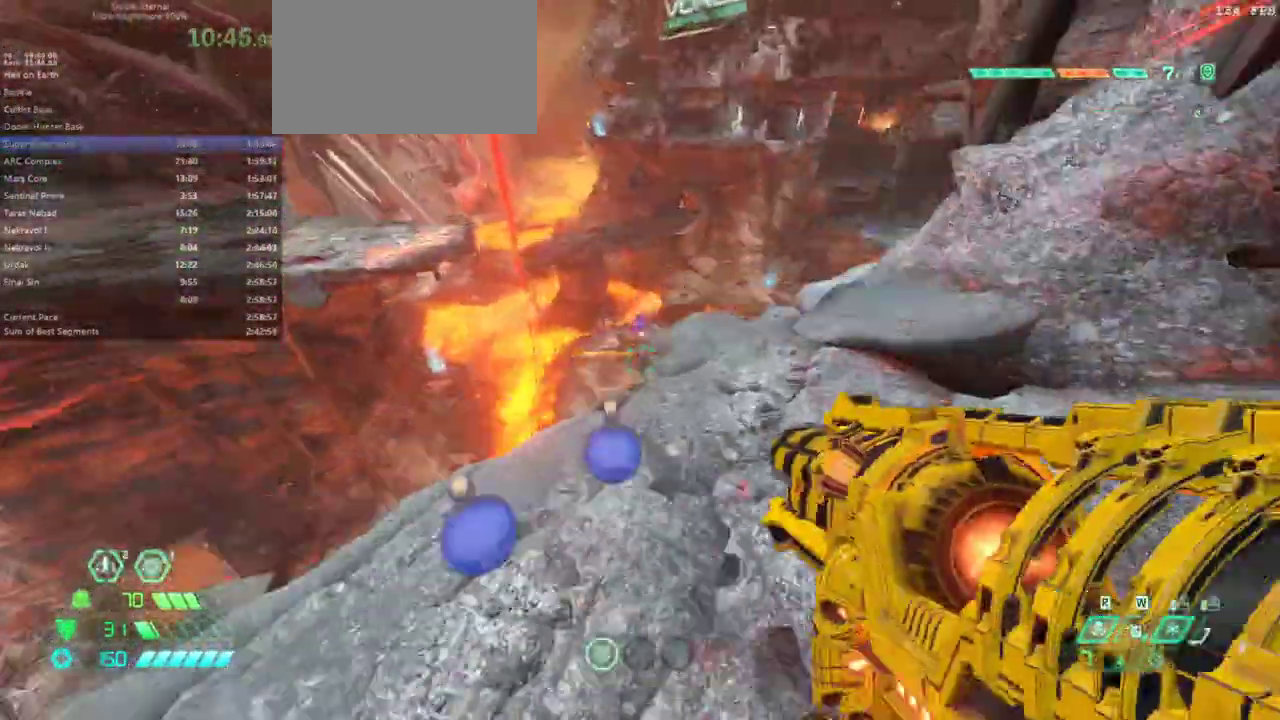
{"keys": ["fw"], "mouse": ["right"], "events": [[100, "l", "down"], [133, "jump", "down"], [333, "jump", "up"], [467, "l", "up"], [467, "mouse_right", "down"]]}
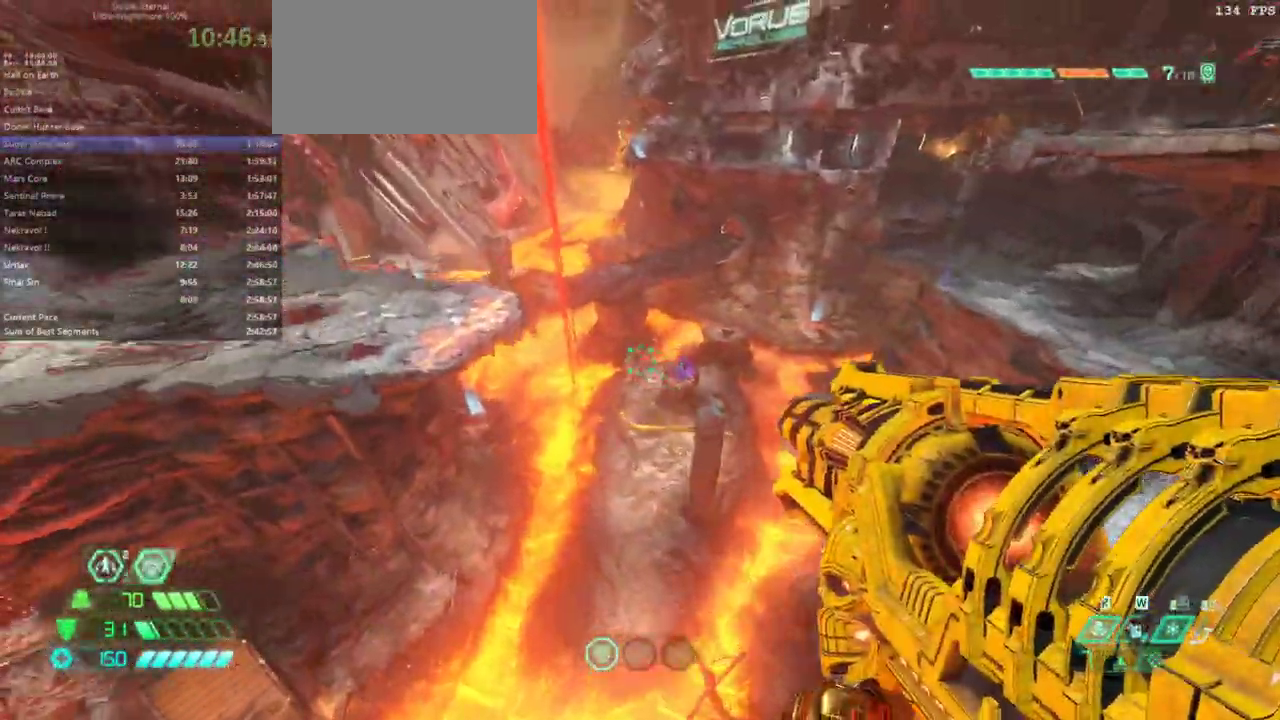
{"keys": ["fw"], "mouse": ["right"], "events": [[67, "dash", "down"], [200, "dash", "up"]]}
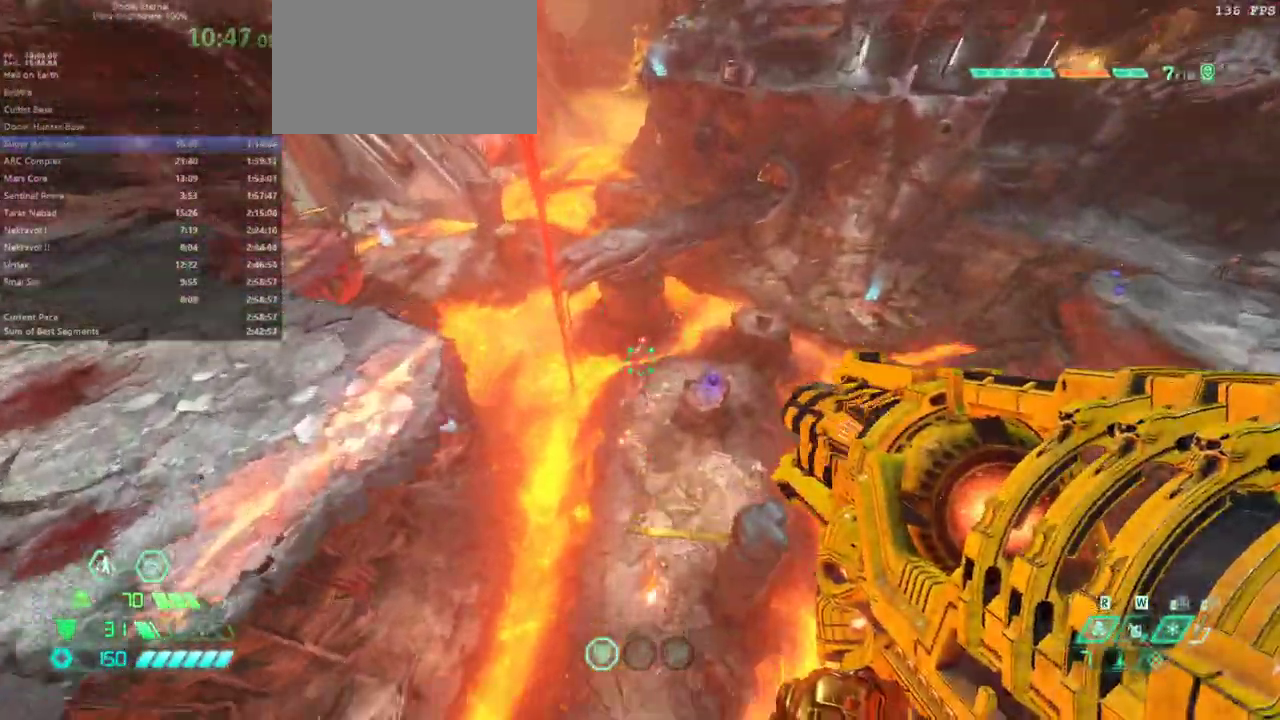
{"keys": ["fw", "r"], "mouse": ["left", "right"], "events": [[33, "mouse_left", "down"], [67, "r", "down"], [167, "mouse_left", "up"], [400, "mouse_left", "down"]]}
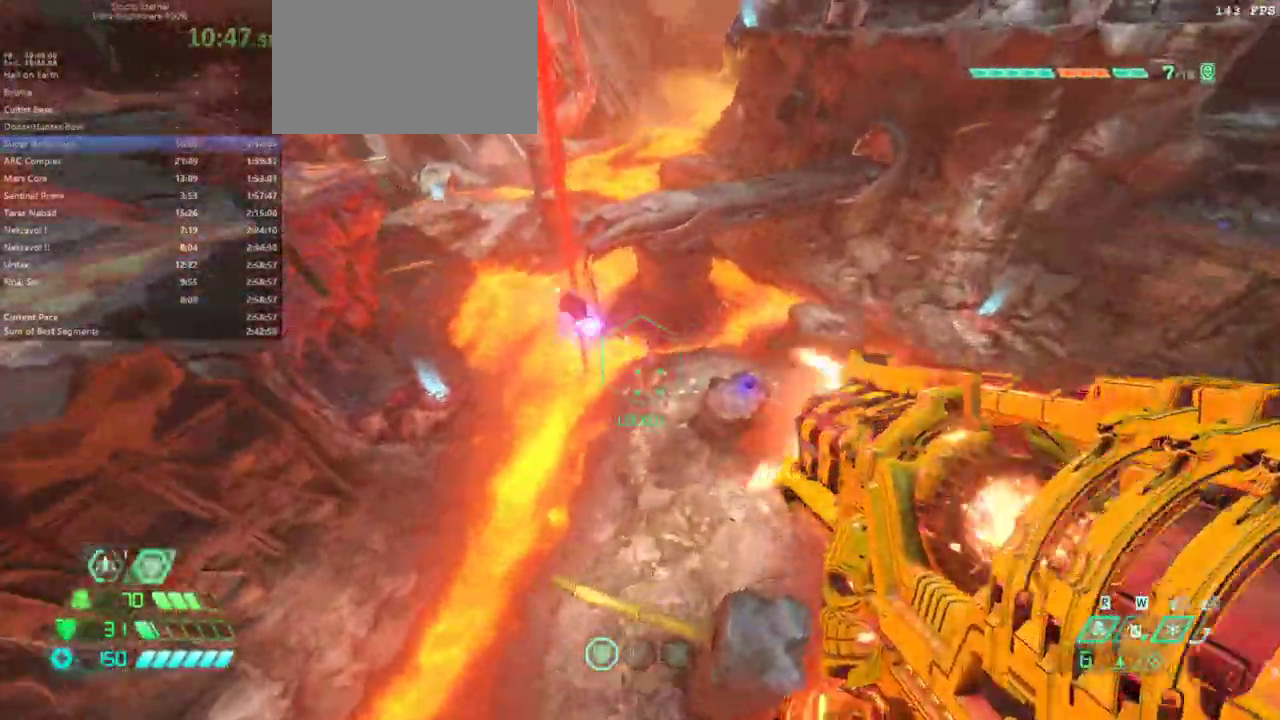
{"keys": ["fw", "r"], "mouse": [], "events": [[33, "mouse_left", "up"], [133, "dash", "down"], [300, "mouse_right", "up"], [333, "dash", "up"]]}
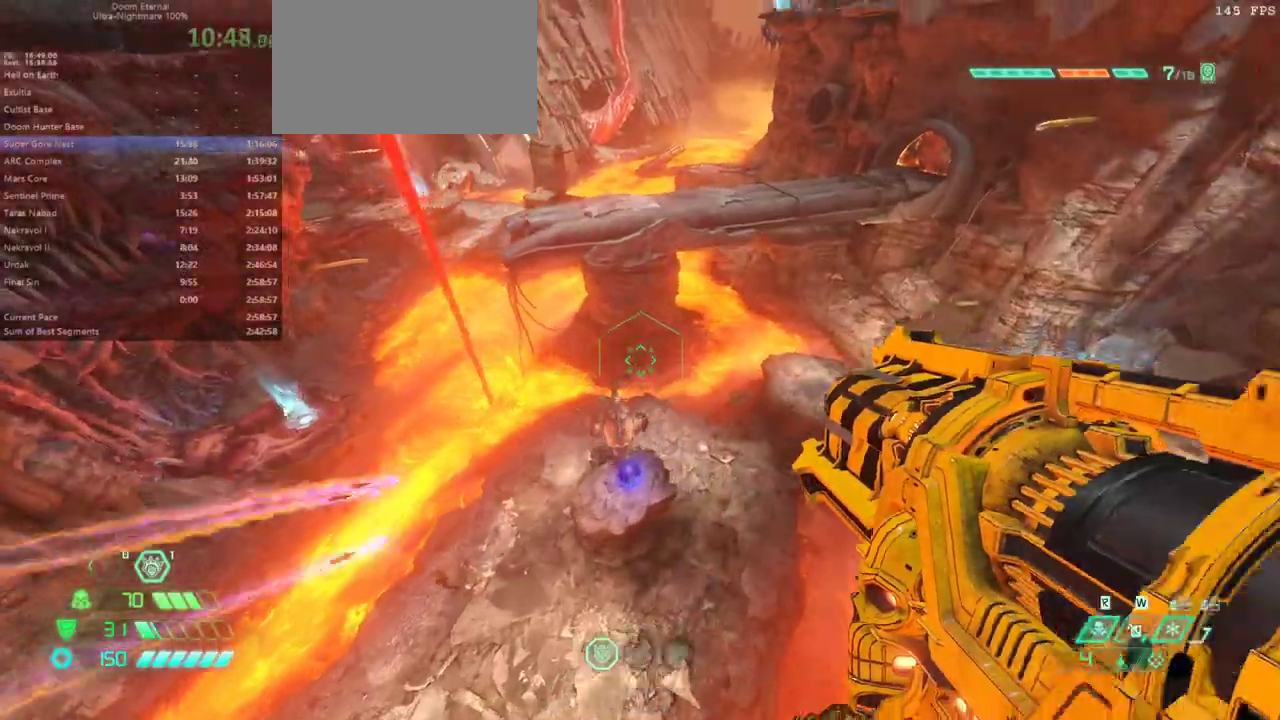
{"keys": ["fw", "r"], "mouse": [], "events": [[67, "hc", "down"], [167, "hc", "up"]]}
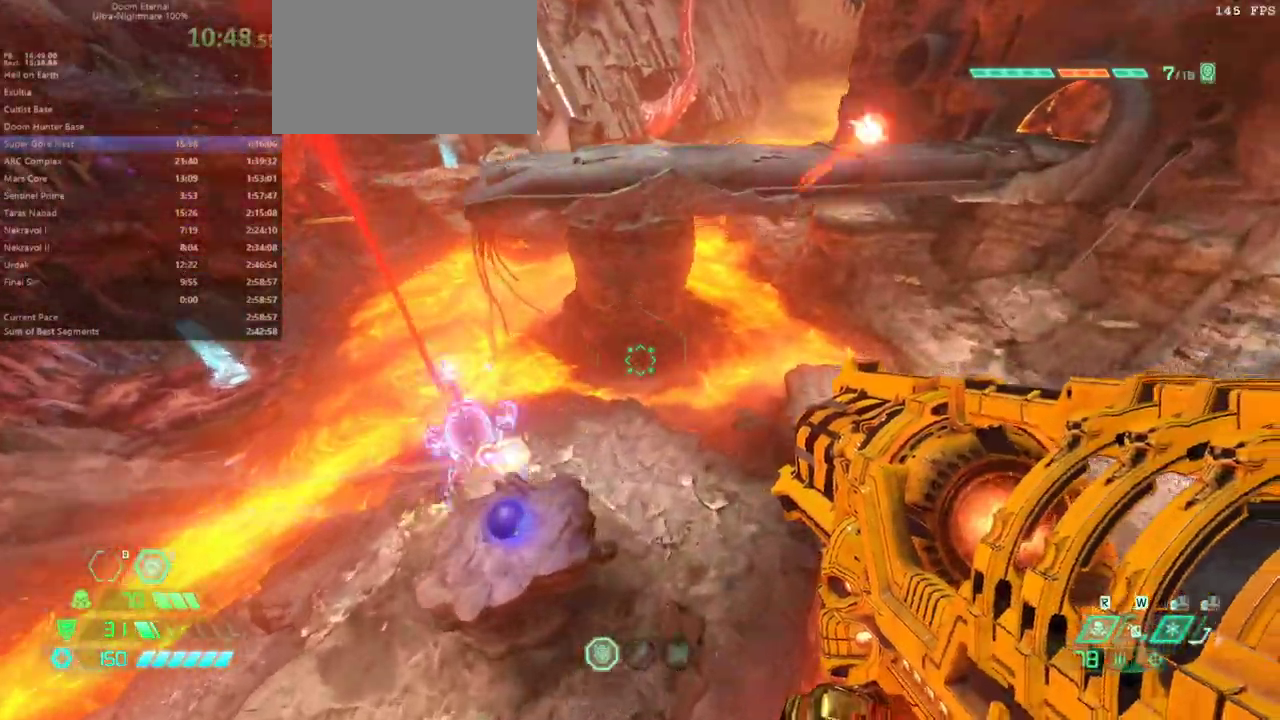
{"keys": ["fw", "r"], "mouse": [], "events": []}
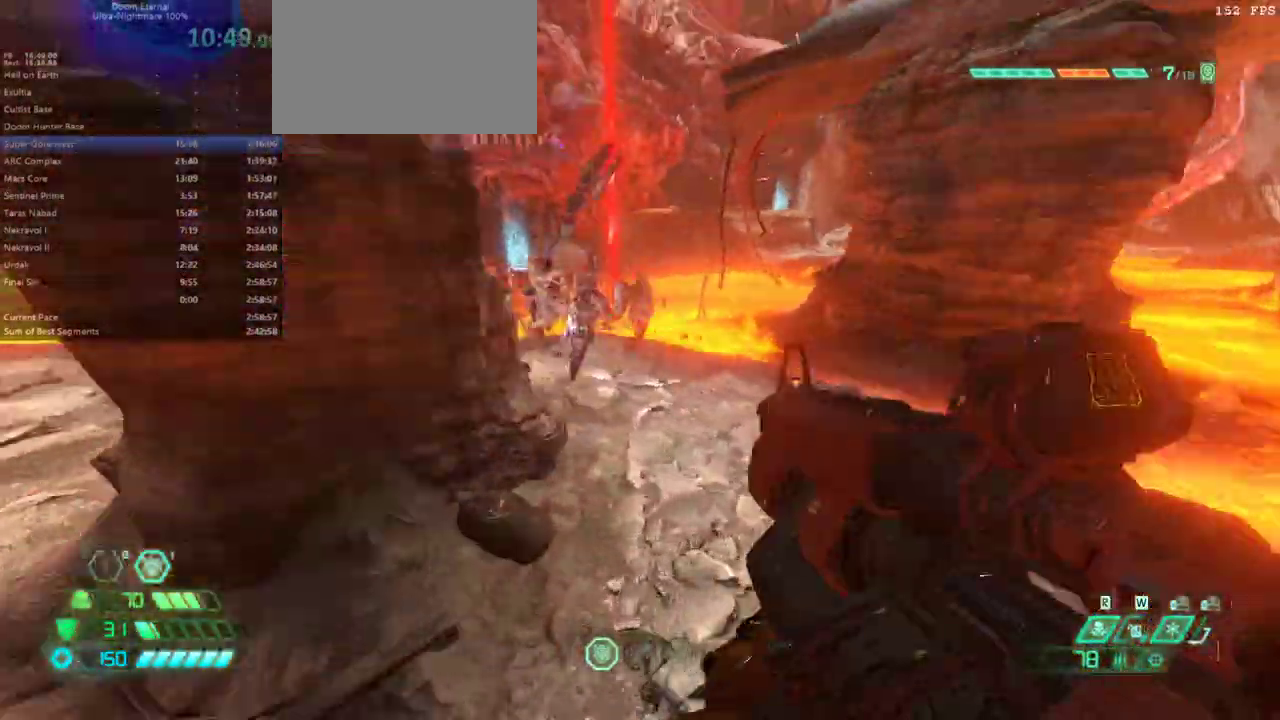
{"keys": ["fw"], "mouse": [], "events": [[33, "r", "up"], [300, "mouse_right", "down"], [300, "r", "down"], [333, "mouse_left", "down"], [433, "mouse_right", "up"], [467, "mouse_left", "up"], [467, "r", "up"]]}
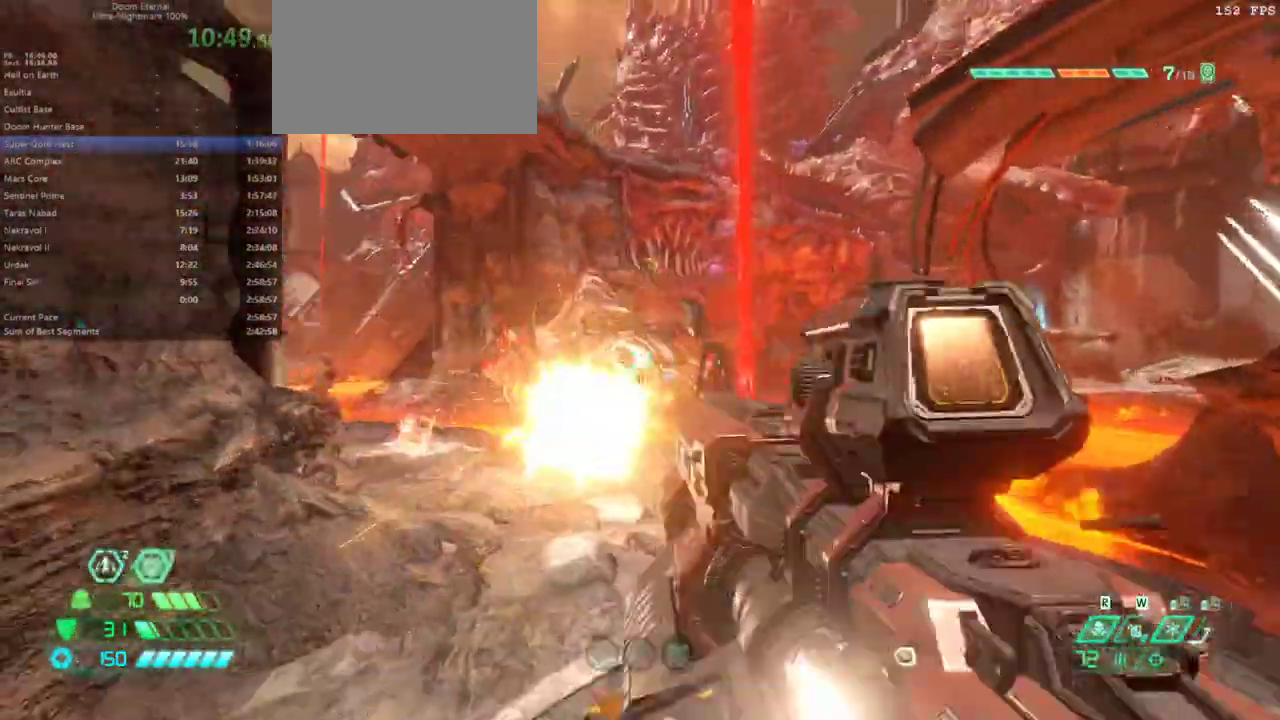
{"keys": ["fw"], "mouse": [], "events": [[100, "jump", "down"], [200, "jump", "up"]]}
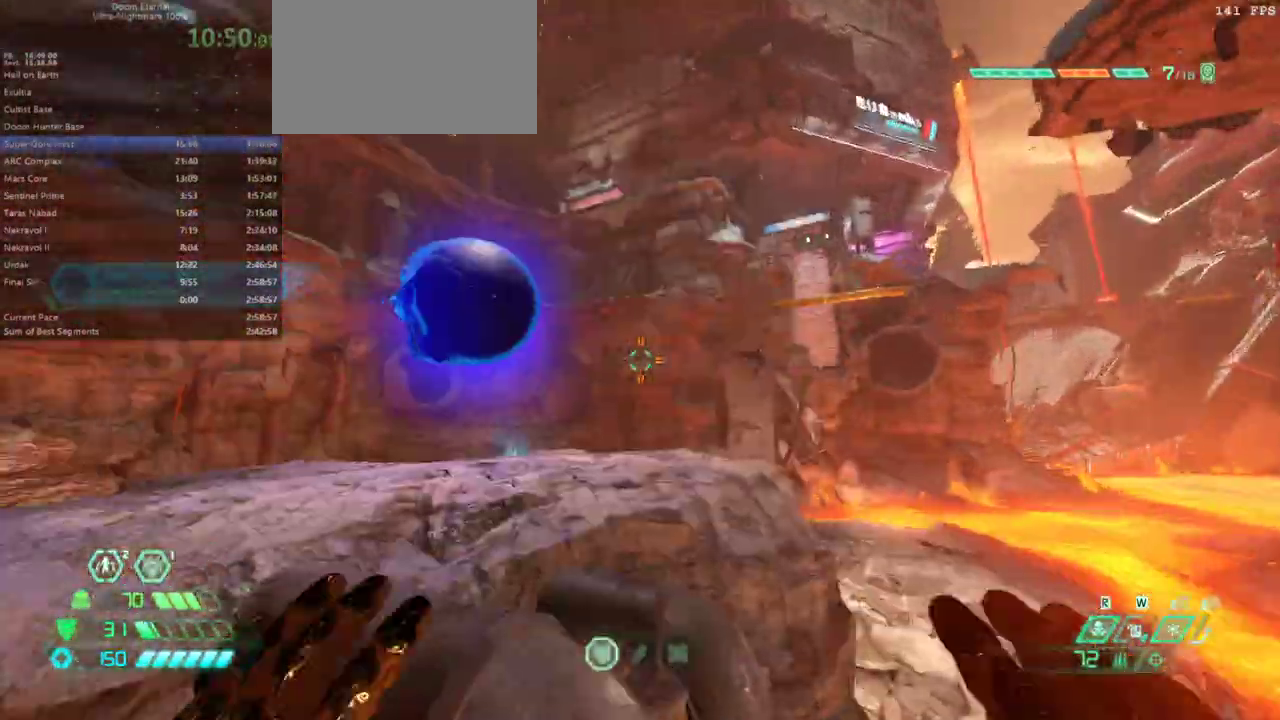
{"keys": ["fw"], "mouse": [], "events": [[400, "bl", "down"], [500, "bl", "up"]]}
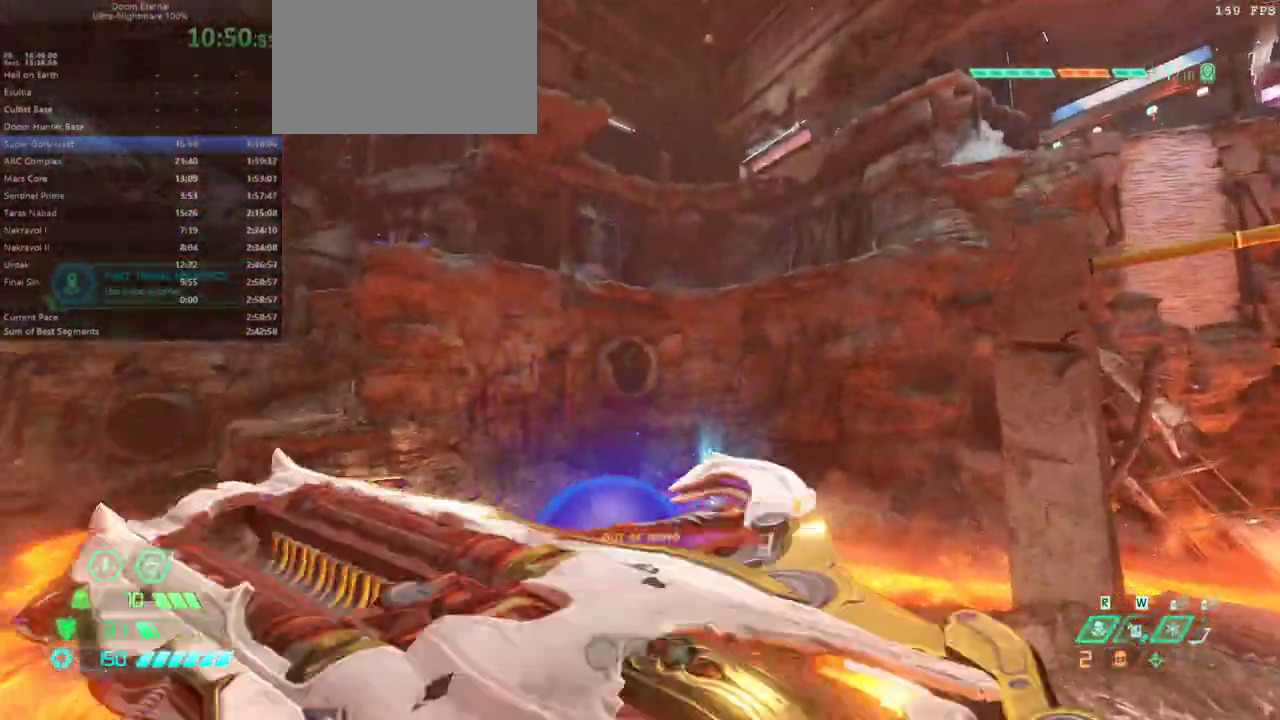
{"keys": ["fw"], "mouse": [], "events": [[333, "jump", "down"], [467, "jump", "up"]]}
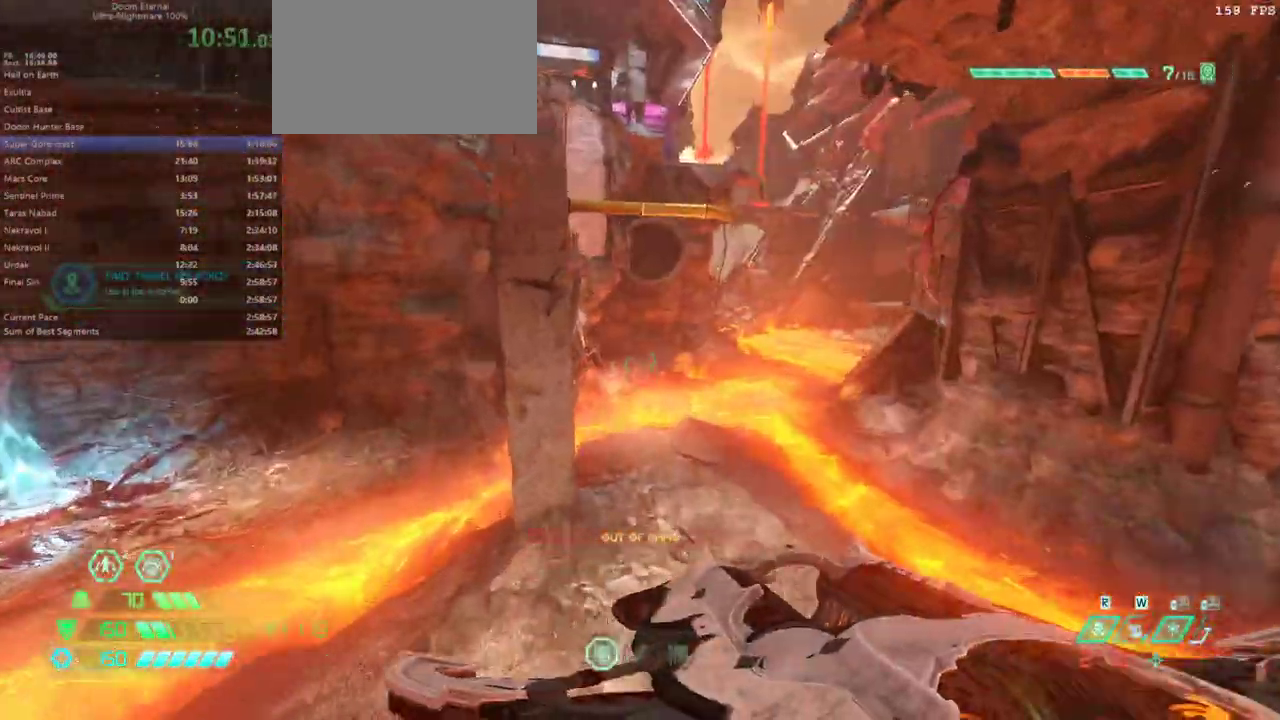
{"keys": ["fw"], "mouse": [], "events": [[167, "jump", "down"], [300, "jump", "up"]]}
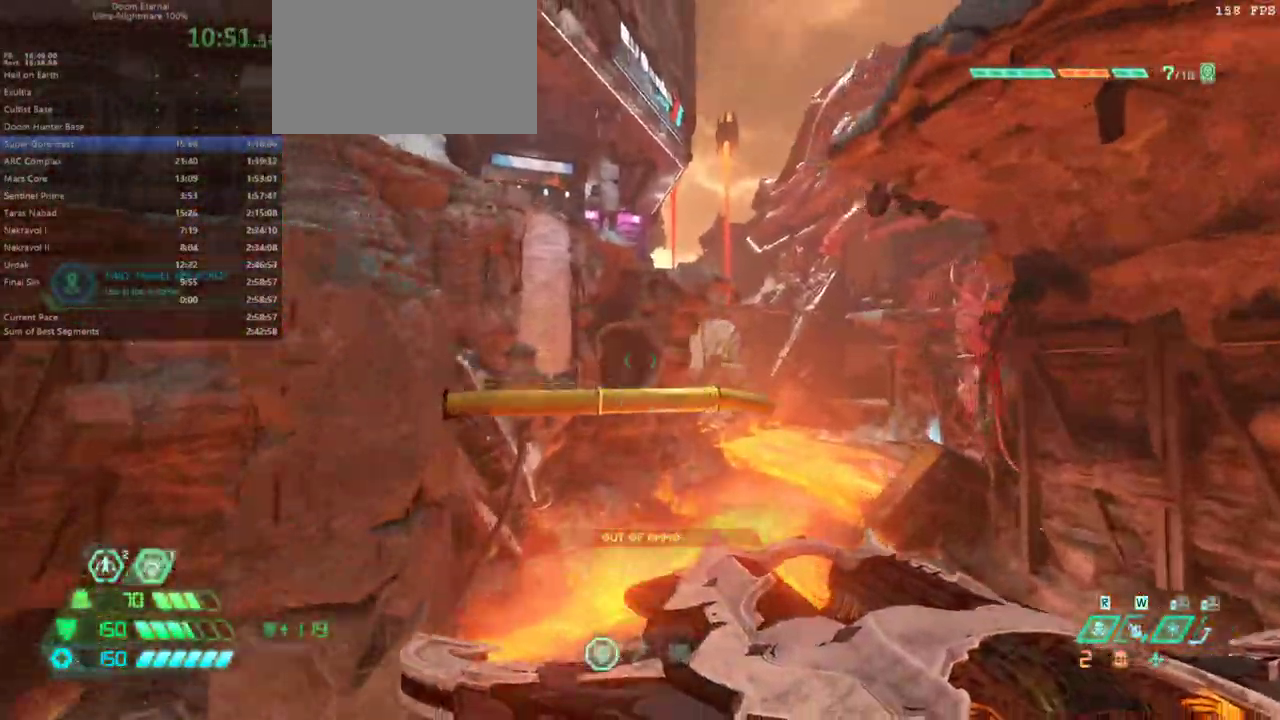
{"keys": ["fw"], "mouse": [], "events": []}
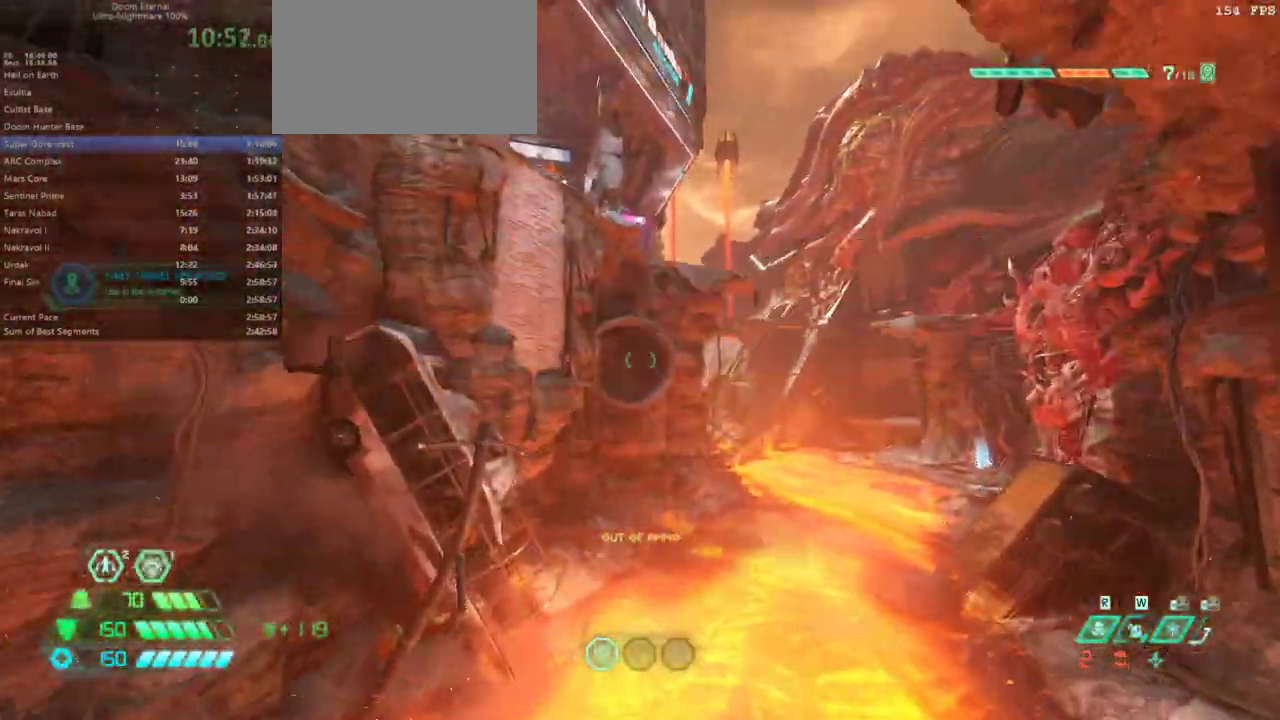
{"keys": ["fw"], "mouse": [], "events": [[200, "ssg", "down"], [267, "ssg", "up"]]}
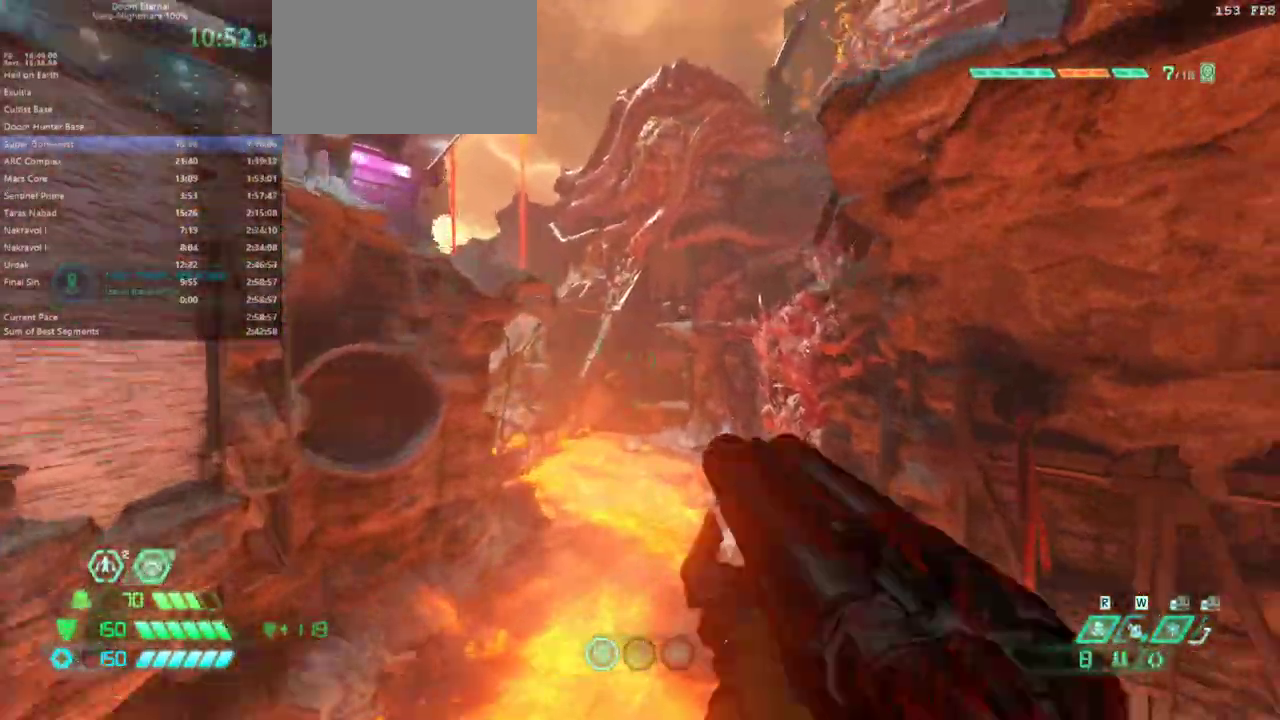
{"keys": ["fw"], "mouse": [], "events": []}
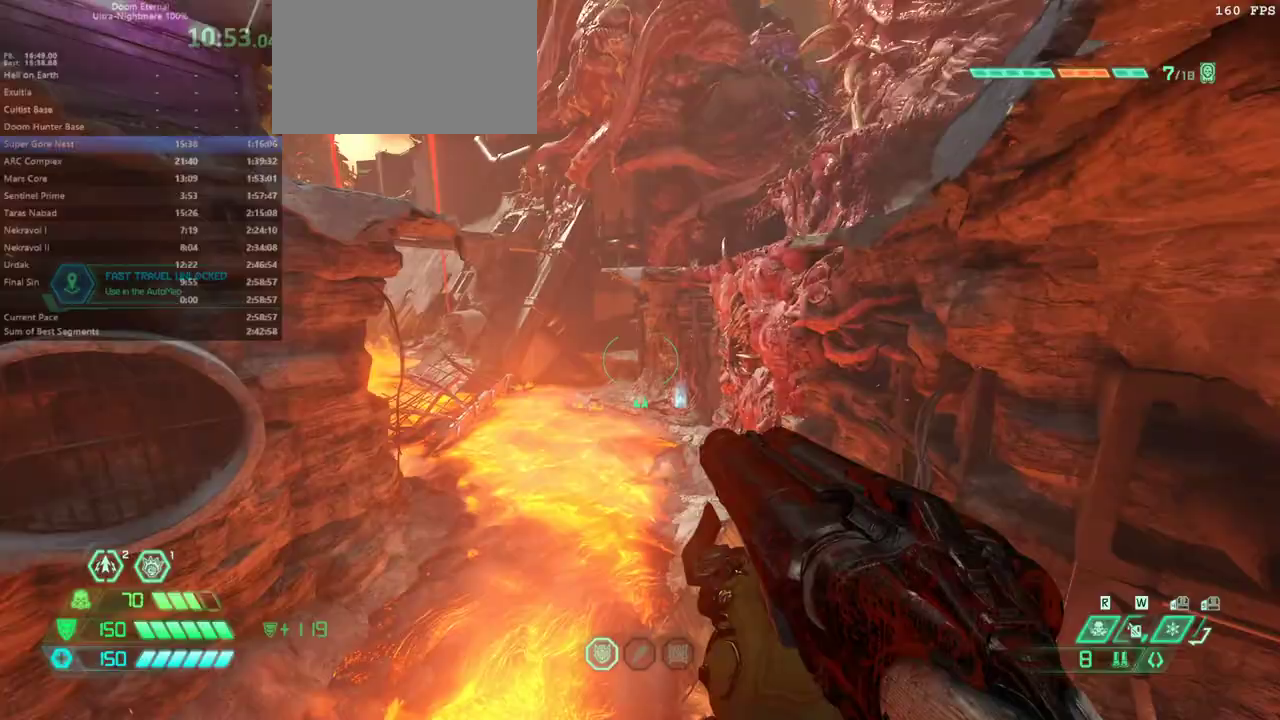
{"keys": ["fw"], "mouse": [], "events": [[400, "jump", "down"], [500, "jump", "up"]]}
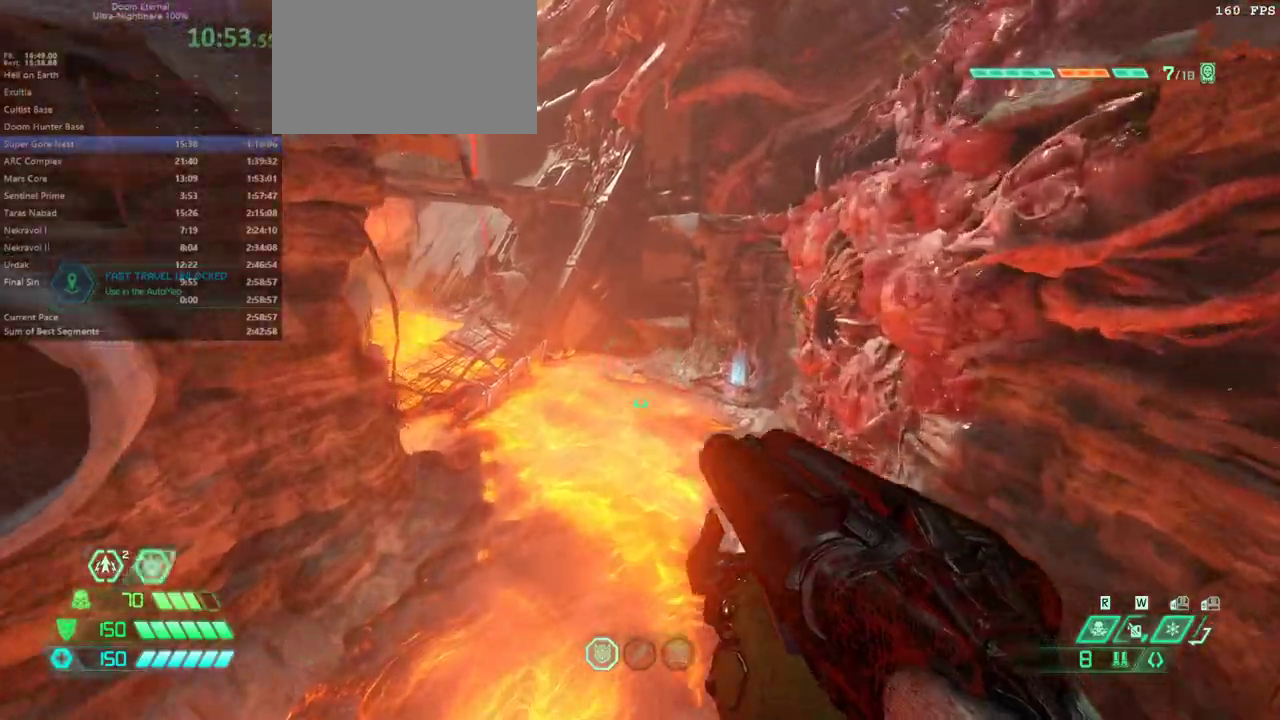
{"keys": ["fw"], "mouse": [], "events": []}
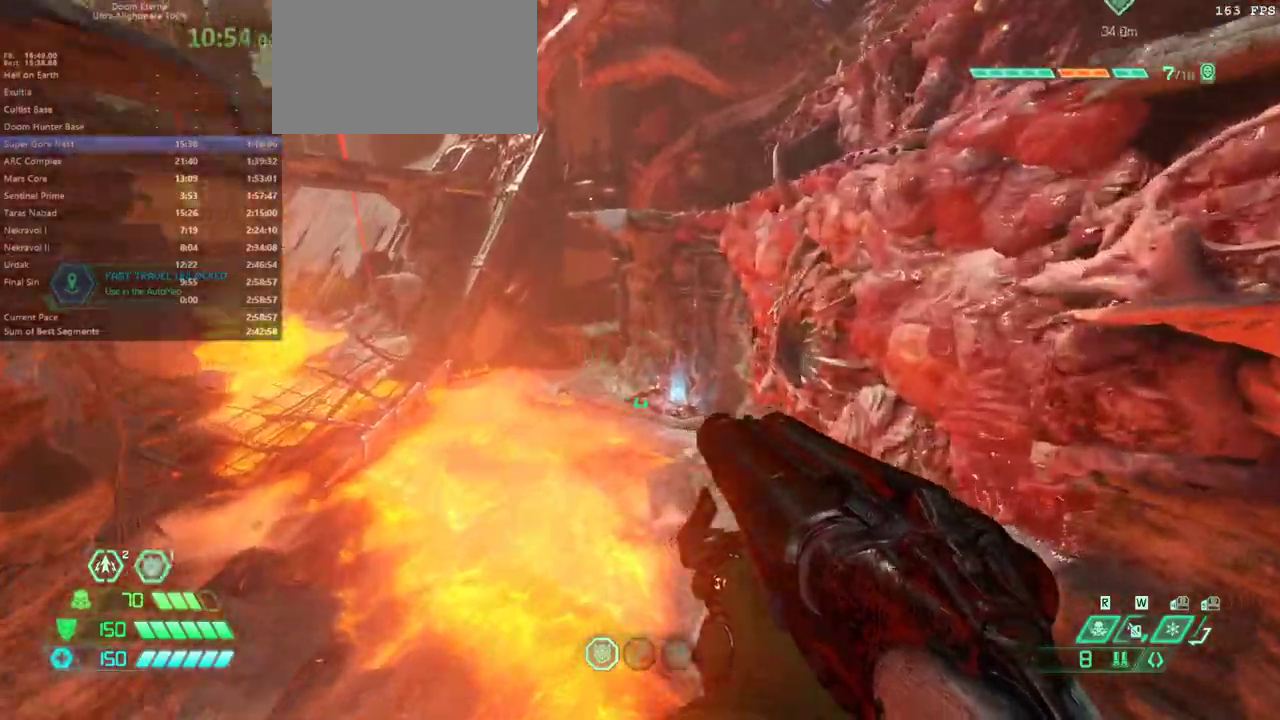
{"keys": ["fw"], "mouse": [], "events": [[200, "dash", "down"], [333, "dash", "up"]]}
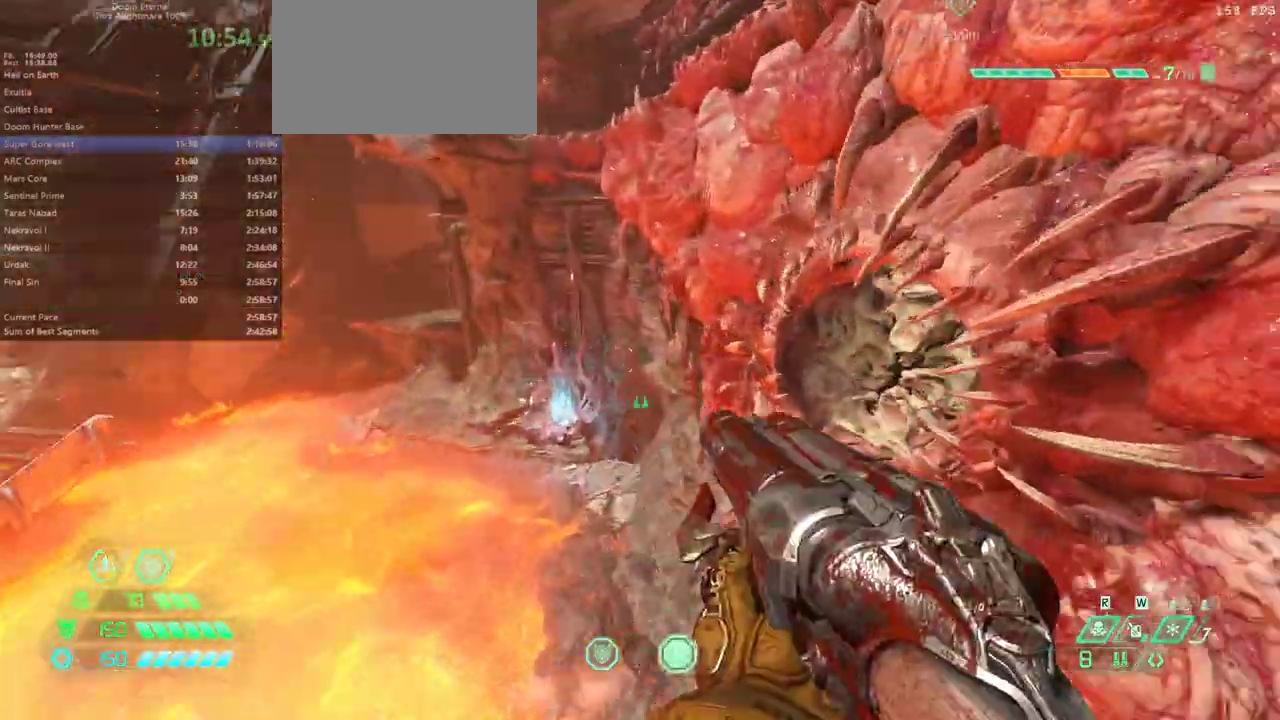
{"keys": ["fw"], "mouse": [], "events": [[300, "dash", "down"], [467, "dash", "up"]]}